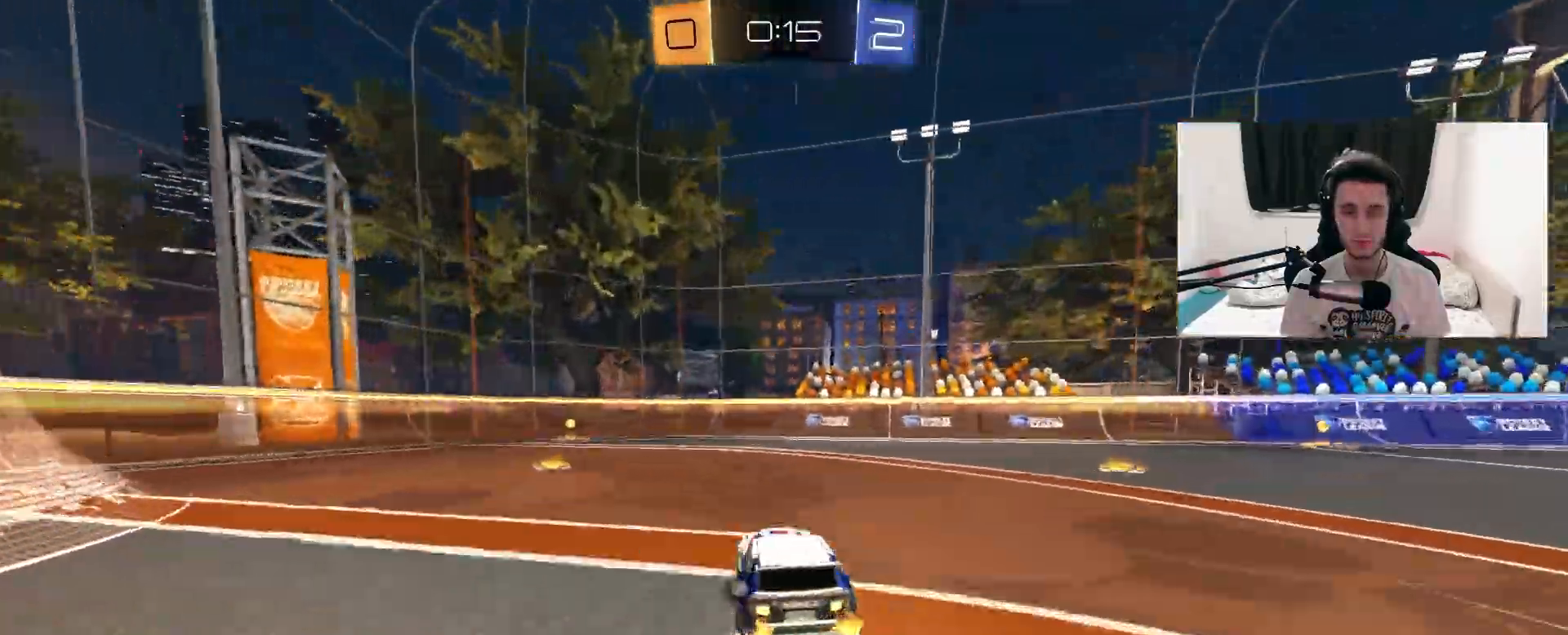
Gameplay with a controller (PlayStation layout); each line is a JSON object with the inputs held at the frame after it (dt_ms = milliseconds from this image to that frame). "events" lists button and stick changes between this image and that frame as [ms after this image, input, new state], when the widget could be followed in between. Not read: HOME SELECT START.
{"dt_ms": 500, "buttons": ["TRIANGLE", "R2"], "left_stick": "center", "right_stick": "center", "events": [[100, "left_stick", "center"], [250, "left_stick", "right"], [350, "left_stick", "center"], [367, "TRIANGLE", "down"]]}
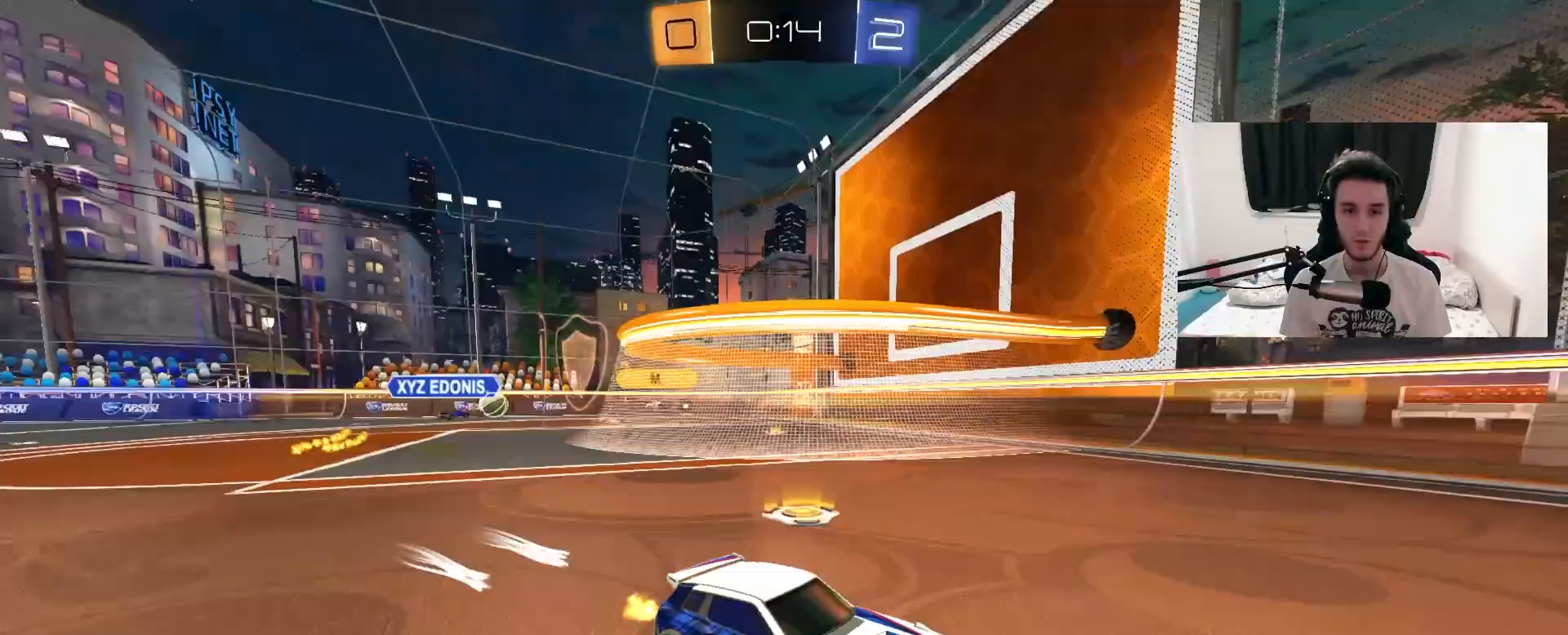
{"dt_ms": 500, "buttons": ["R2"], "left_stick": "left", "right_stick": "center", "events": [[17, "TRIANGLE", "up"], [17, "left_stick", "left"], [33, "L1", "down"], [167, "L1", "up"], [233, "L1", "down"], [350, "L1", "up"]]}
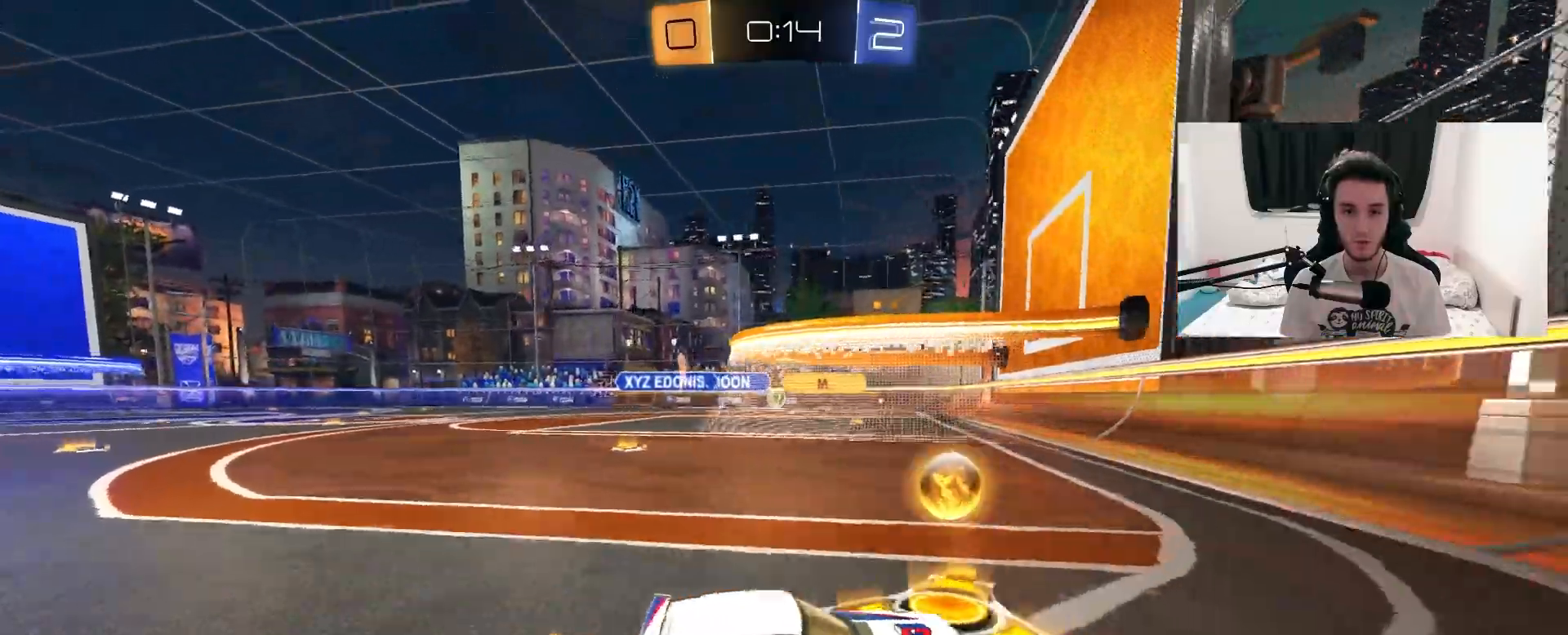
{"dt_ms": 500, "buttons": ["R2"], "left_stick": "center", "right_stick": "center", "events": [[350, "left_stick", "center"]]}
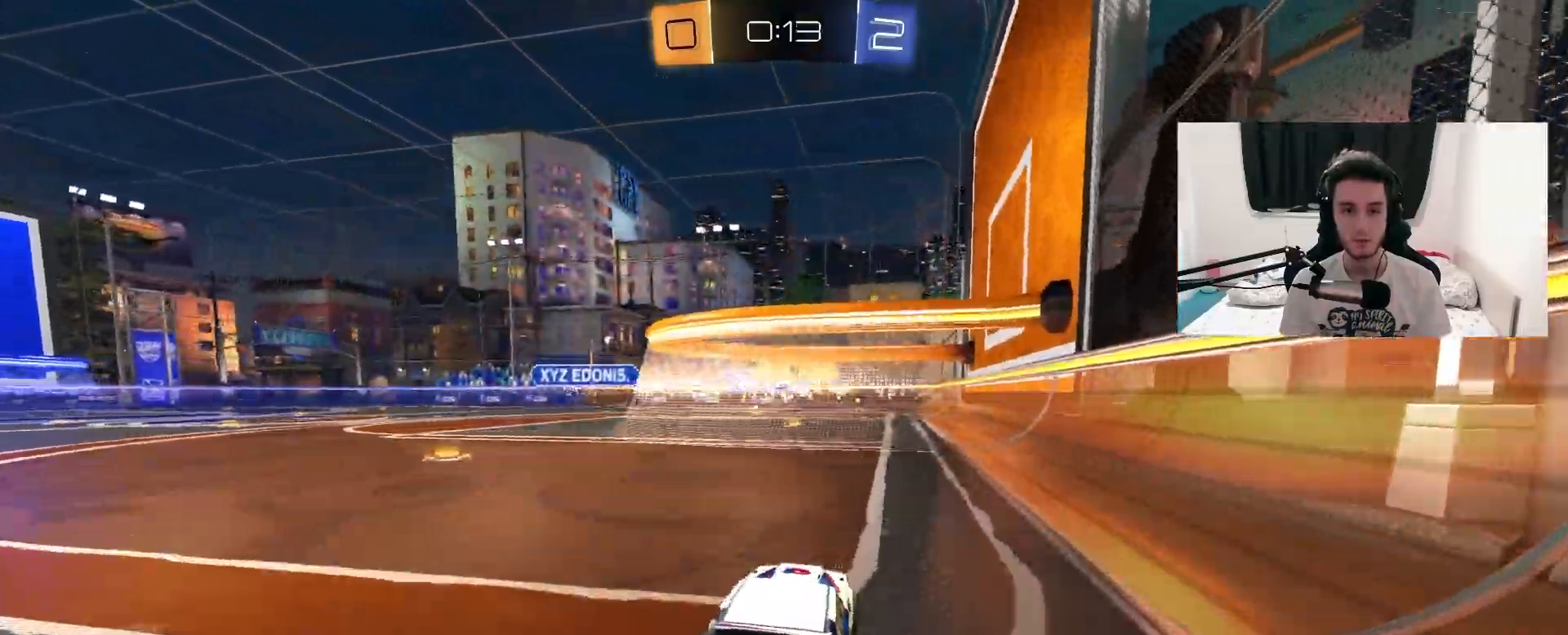
{"dt_ms": 500, "buttons": ["R2"], "left_stick": "up-right", "right_stick": "center", "events": [[67, "left_stick", "right"], [167, "left_stick", "left"], [383, "left_stick", "center"], [467, "left_stick", "up-right"]]}
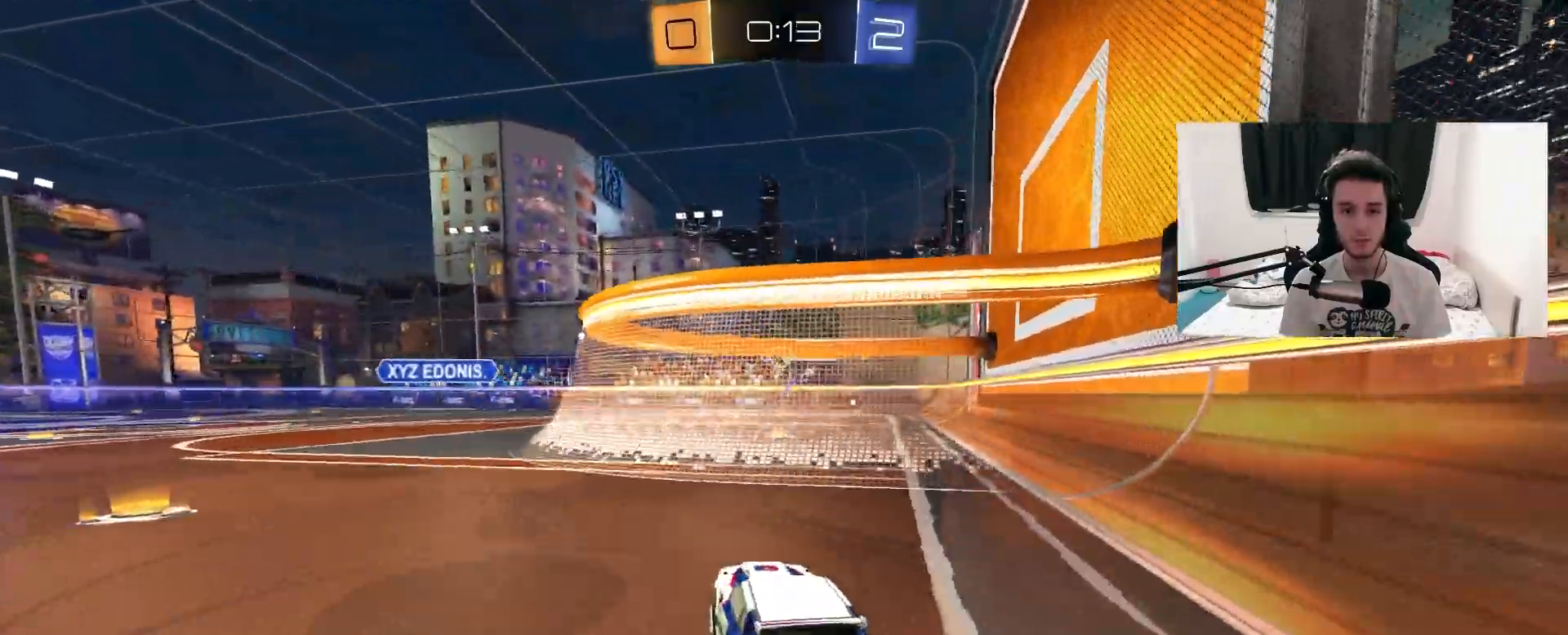
{"dt_ms": 1000, "buttons": ["R2"], "left_stick": "center", "right_stick": "center", "events": [[133, "left_stick", "center"], [217, "R1", "down"], [250, "left_stick", "left"], [383, "left_stick", "center"], [500, "left_stick", "left"], [583, "left_stick", "center"], [767, "R1", "up"]]}
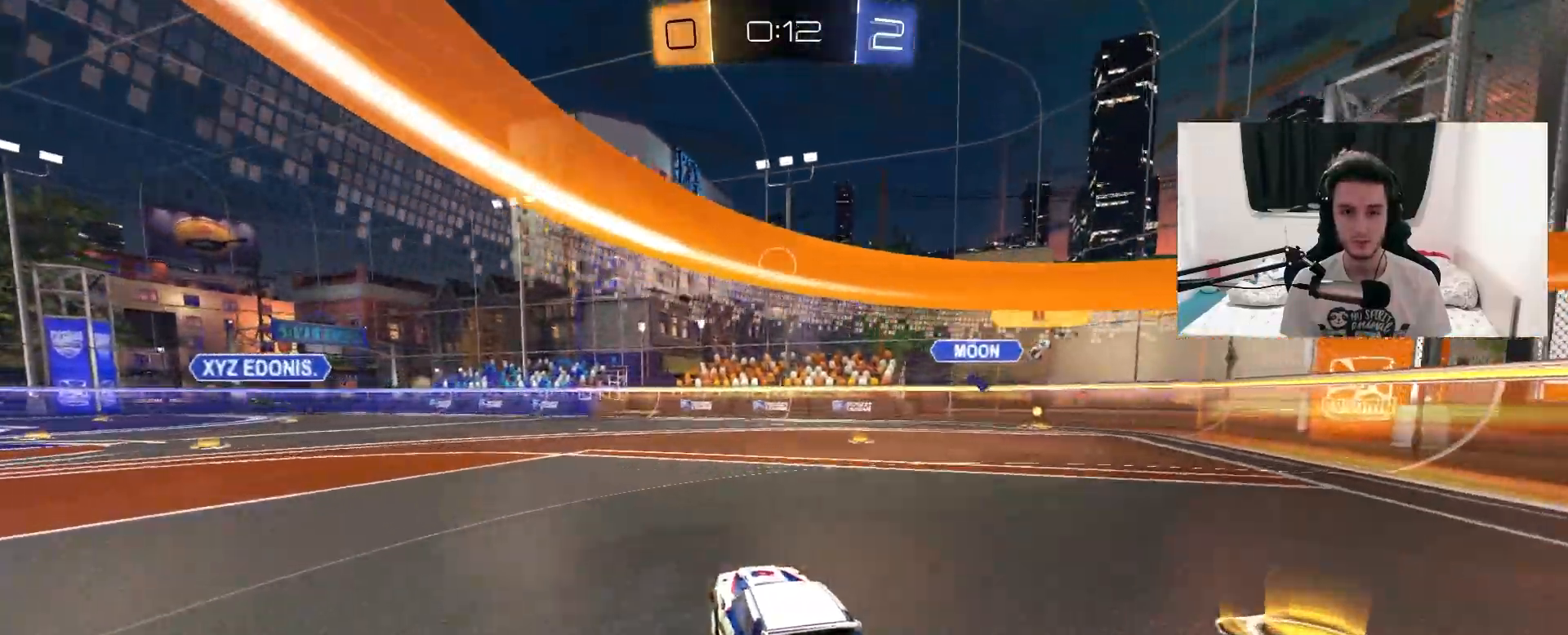
{"dt_ms": 500, "buttons": [], "left_stick": "left", "right_stick": "center", "events": [[167, "R2", "up"], [300, "left_stick", "right"], [467, "left_stick", "left"]]}
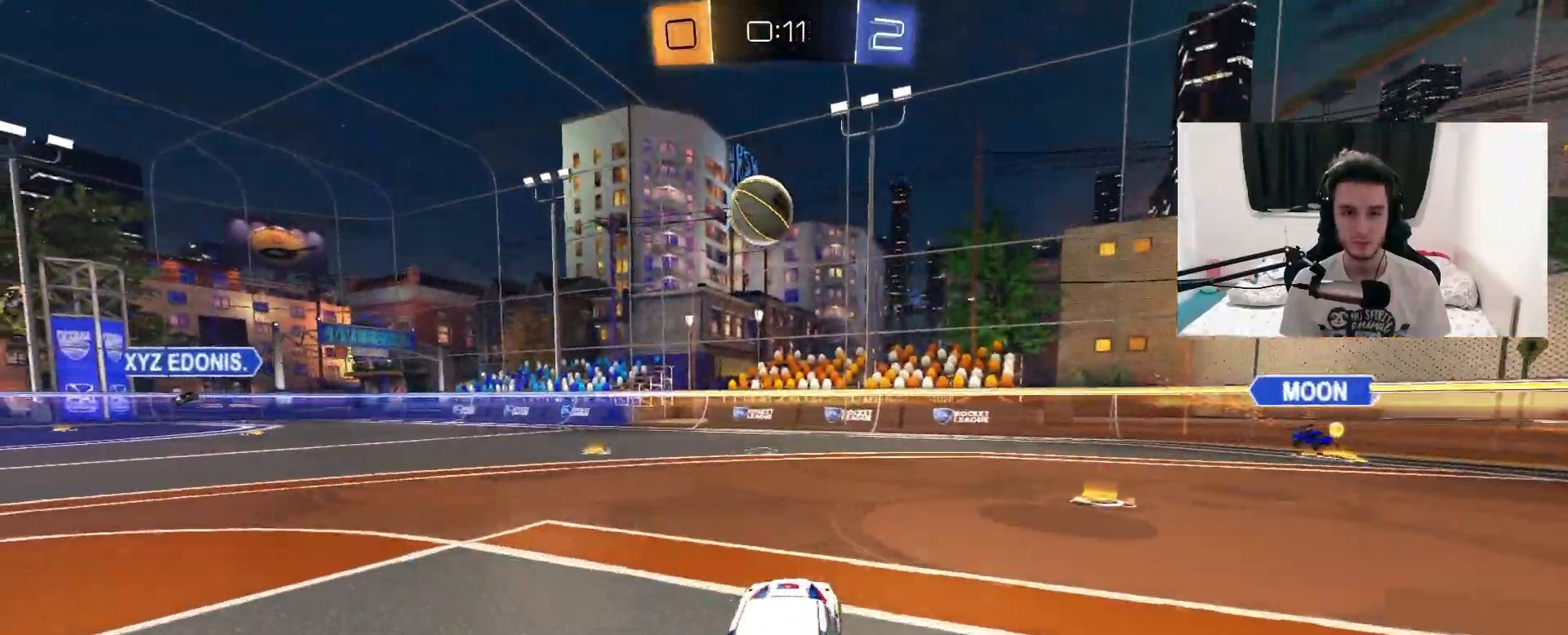
{"dt_ms": 500, "buttons": [], "left_stick": "center", "right_stick": "center", "events": [[67, "L2", "down"], [83, "R2", "down"], [83, "TRIANGLE", "down"], [150, "R2", "up"], [183, "TRIANGLE", "up"], [267, "R2", "down"], [283, "L2", "up"], [417, "left_stick", "center"], [433, "R2", "up"]]}
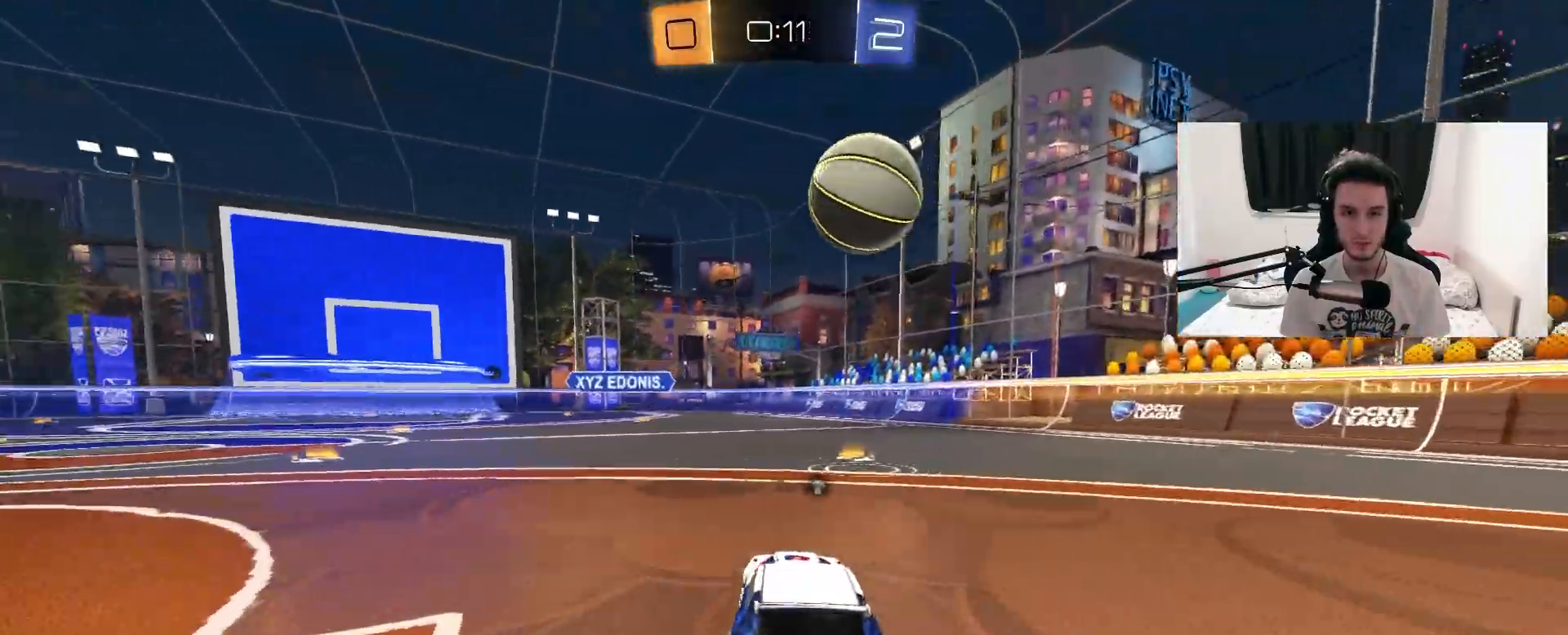
{"dt_ms": 500, "buttons": ["R1", "R2"], "left_stick": "left", "right_stick": "center", "events": [[67, "R2", "down"], [183, "R1", "down"], [233, "left_stick", "left"]]}
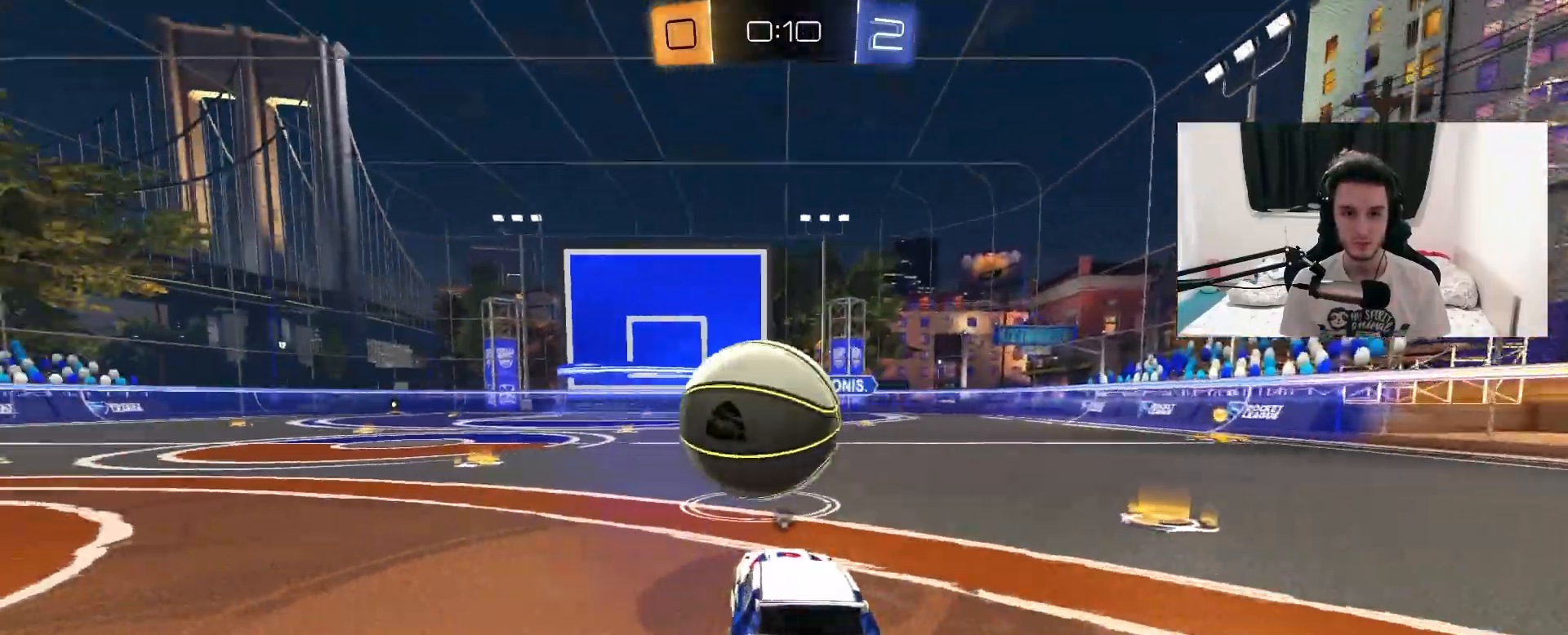
{"dt_ms": 500, "buttons": ["R2"], "left_stick": "left", "right_stick": "center", "events": [[83, "CROSS", "down"], [133, "left_stick", "down"], [200, "R1", "up"], [233, "CROSS", "up"], [250, "left_stick", "center"], [283, "CROSS", "down"], [417, "CROSS", "up"], [417, "left_stick", "down-left"], [500, "left_stick", "left"]]}
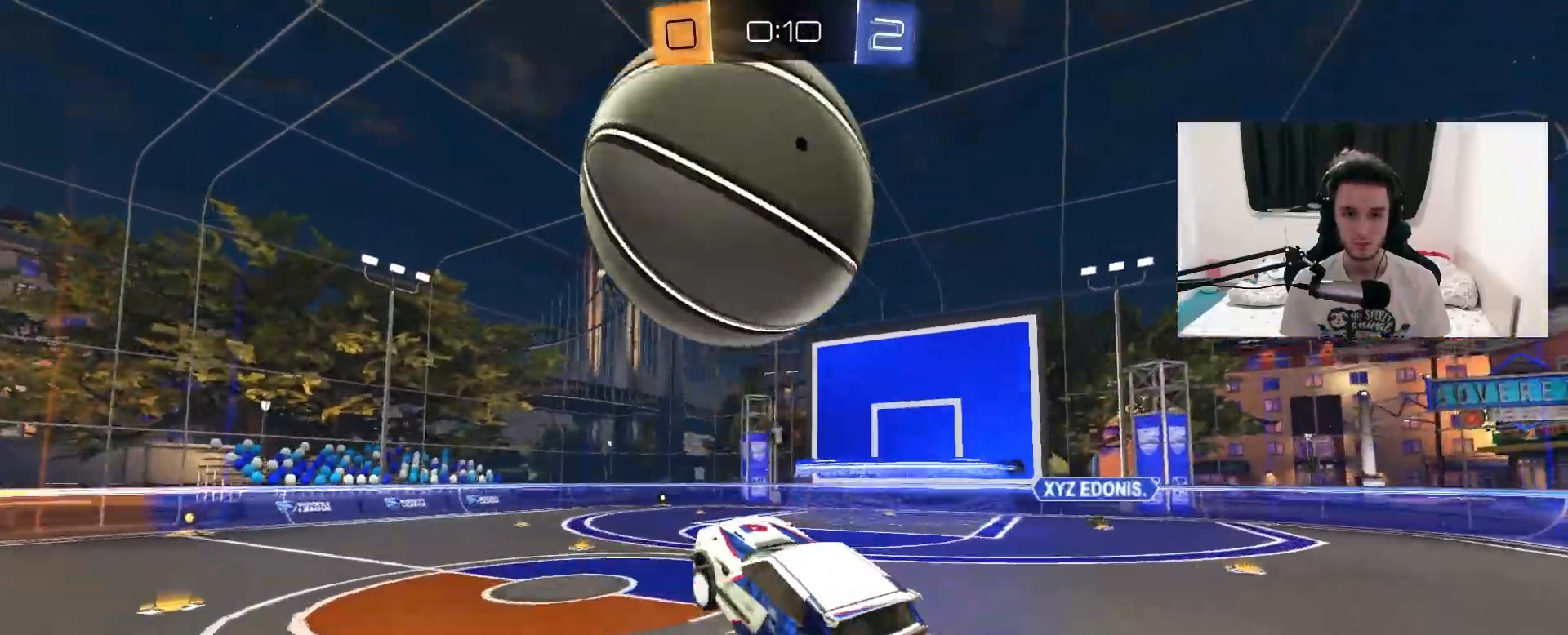
{"dt_ms": 500, "buttons": ["CIRCLE", "R1", "R2"], "left_stick": "left", "right_stick": "center", "events": [[117, "CIRCLE", "down"], [133, "R1", "down"], [217, "left_stick", "up"], [317, "left_stick", "right"], [383, "left_stick", "down-left"], [433, "left_stick", "left"]]}
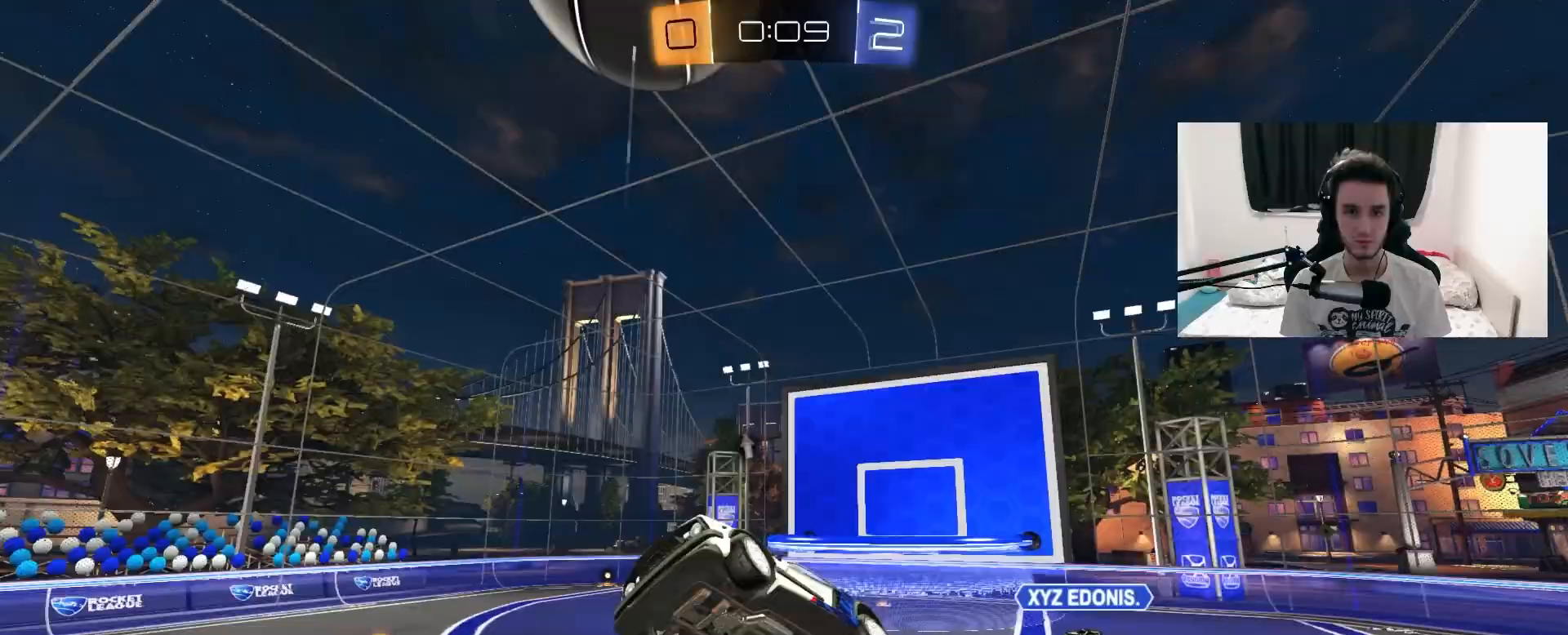
{"dt_ms": 500, "buttons": ["CIRCLE", "R1", "R2"], "left_stick": "right", "right_stick": "center", "events": [[67, "left_stick", "up"], [167, "left_stick", "center"], [217, "left_stick", "right"], [267, "left_stick", "up-right"], [317, "R1", "up"], [367, "R1", "down"], [450, "left_stick", "right"]]}
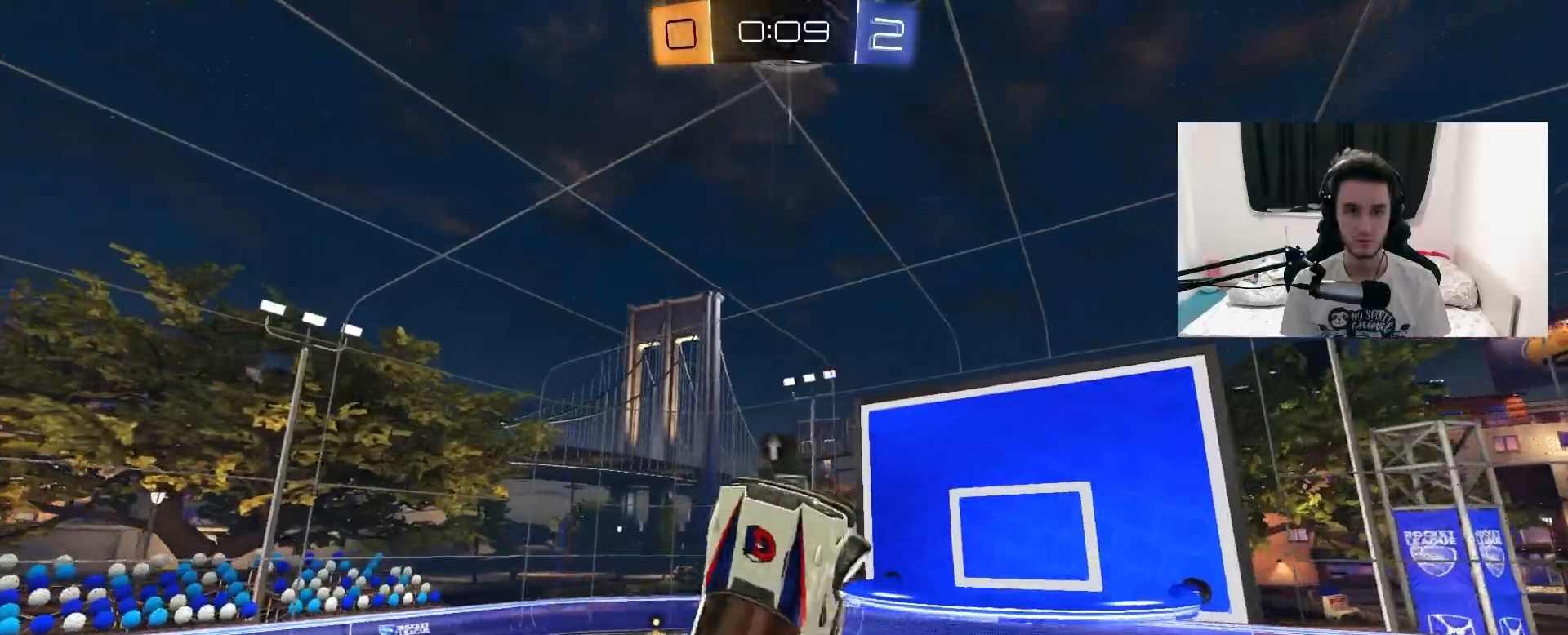
{"dt_ms": 500, "buttons": ["CIRCLE", "R2"], "left_stick": "left", "right_stick": "center", "events": [[50, "left_stick", "down"], [167, "left_stick", "center"], [300, "R1", "up"], [400, "left_stick", "left"]]}
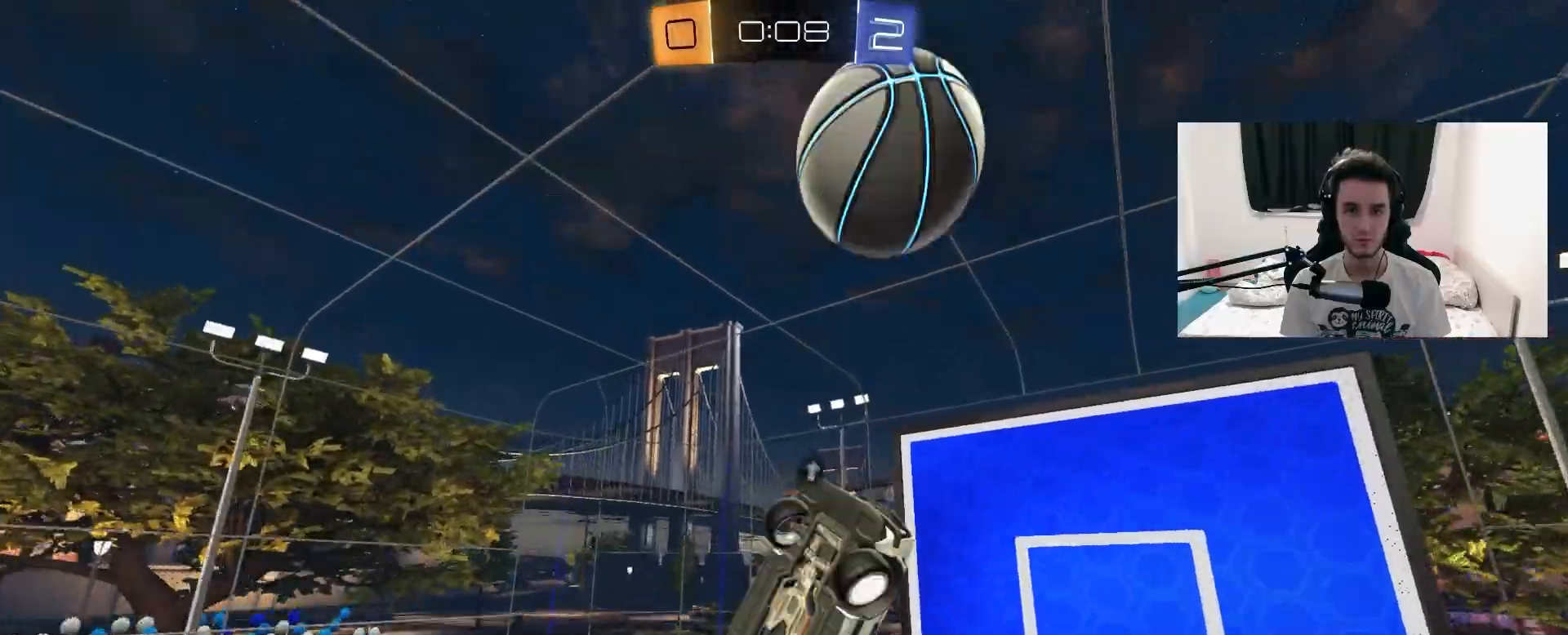
{"dt_ms": 1000, "buttons": ["CIRCLE", "R1", "R2"], "left_stick": "down", "right_stick": "center", "events": [[100, "left_stick", "down-left"], [250, "R1", "down"], [267, "left_stick", "up-left"], [350, "R1", "up"], [517, "left_stick", "up"], [567, "R1", "down"], [633, "left_stick", "up-right"], [967, "left_stick", "down"]]}
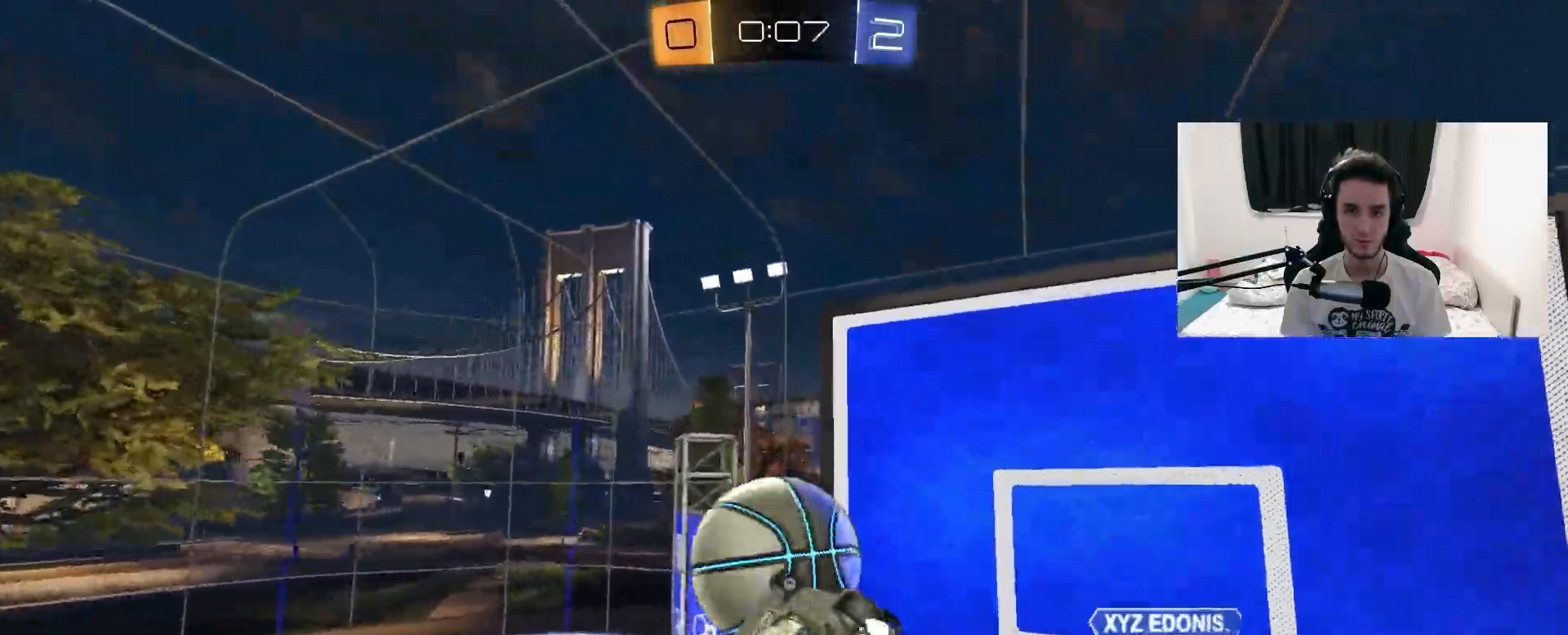
{"dt_ms": 500, "buttons": ["TRIANGLE", "L1", "R1", "R2"], "left_stick": "up-right", "right_stick": "center", "events": [[100, "left_stick", "down-left"], [250, "CIRCLE", "up"], [367, "left_stick", "up-right"], [400, "L1", "down"], [400, "TRIANGLE", "down"]]}
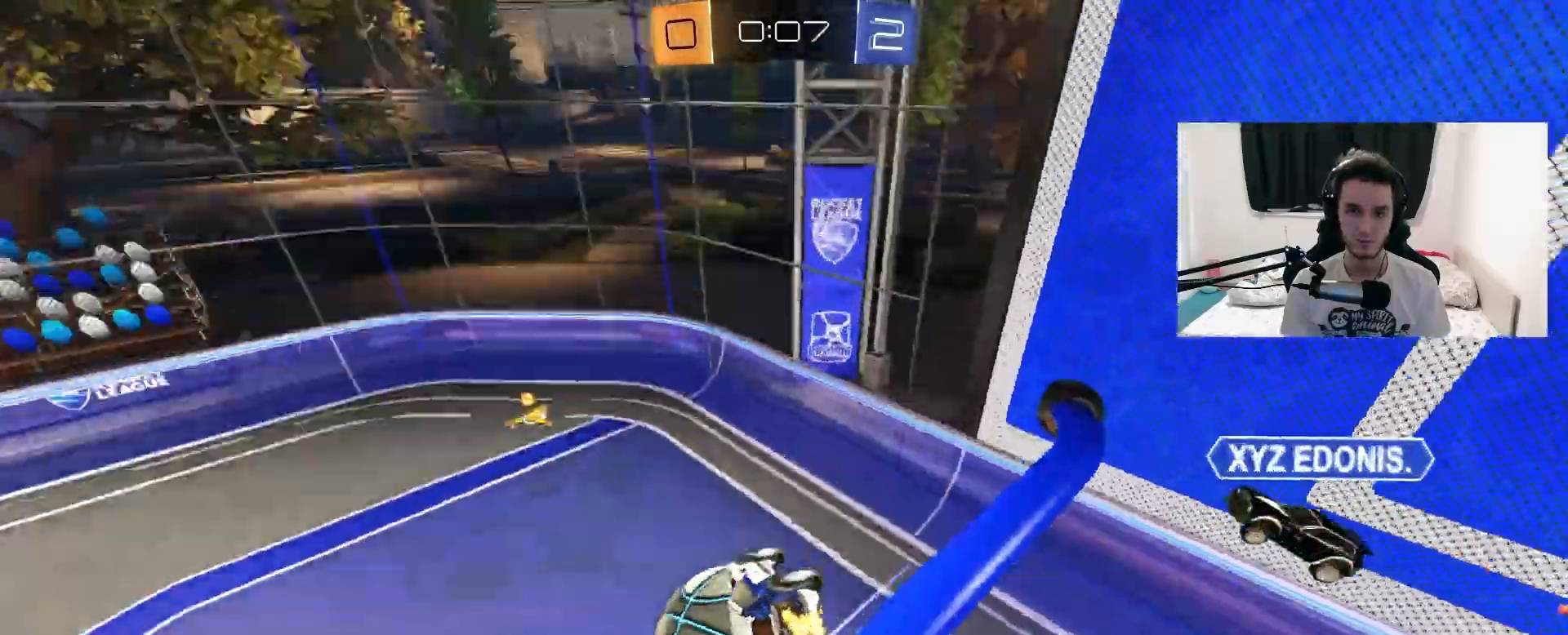
{"dt_ms": 500, "buttons": ["L1", "R2"], "left_stick": "left", "right_stick": "center", "events": [[17, "TRIANGLE", "up"], [67, "left_stick", "down-right"], [133, "L1", "up"], [150, "left_stick", "center"], [183, "R1", "up"], [300, "L1", "down"], [300, "left_stick", "left"]]}
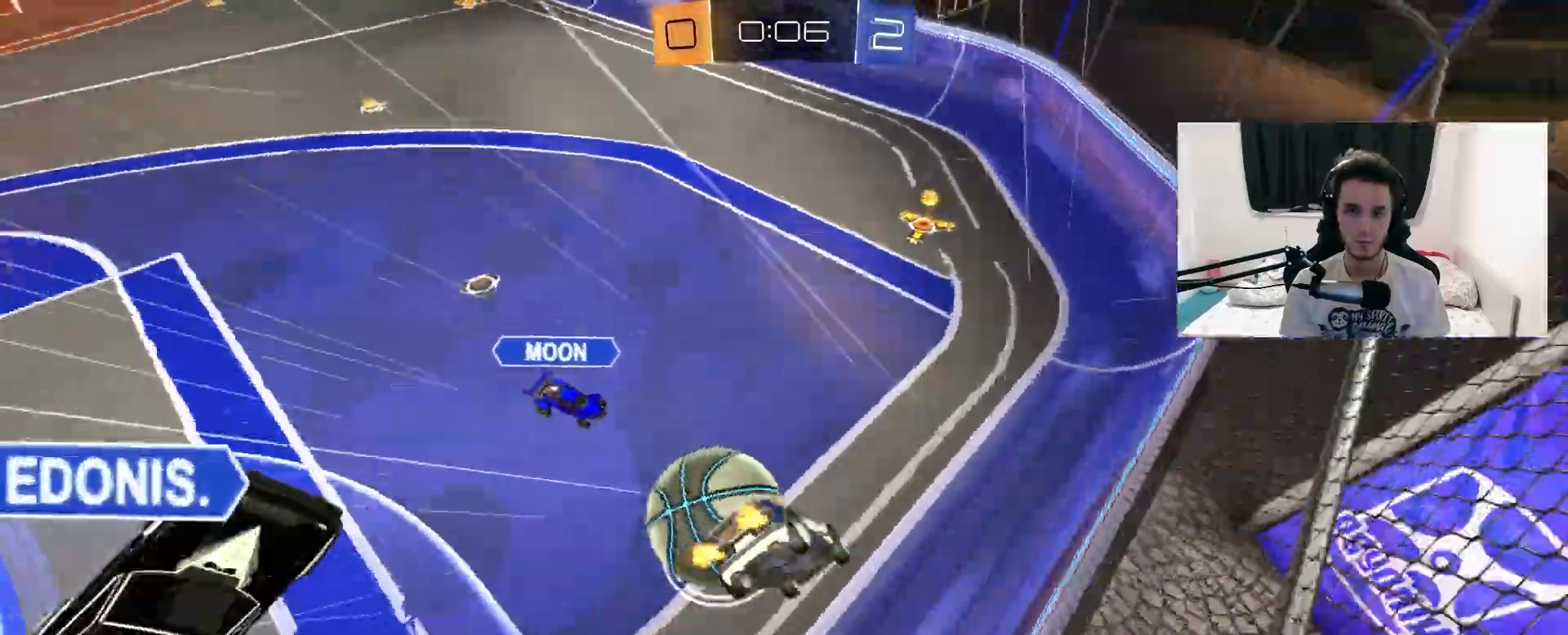
{"dt_ms": 500, "buttons": ["R2"], "left_stick": "up-right", "right_stick": "center", "events": [[67, "L1", "up"], [100, "left_stick", "center"], [250, "left_stick", "up-right"]]}
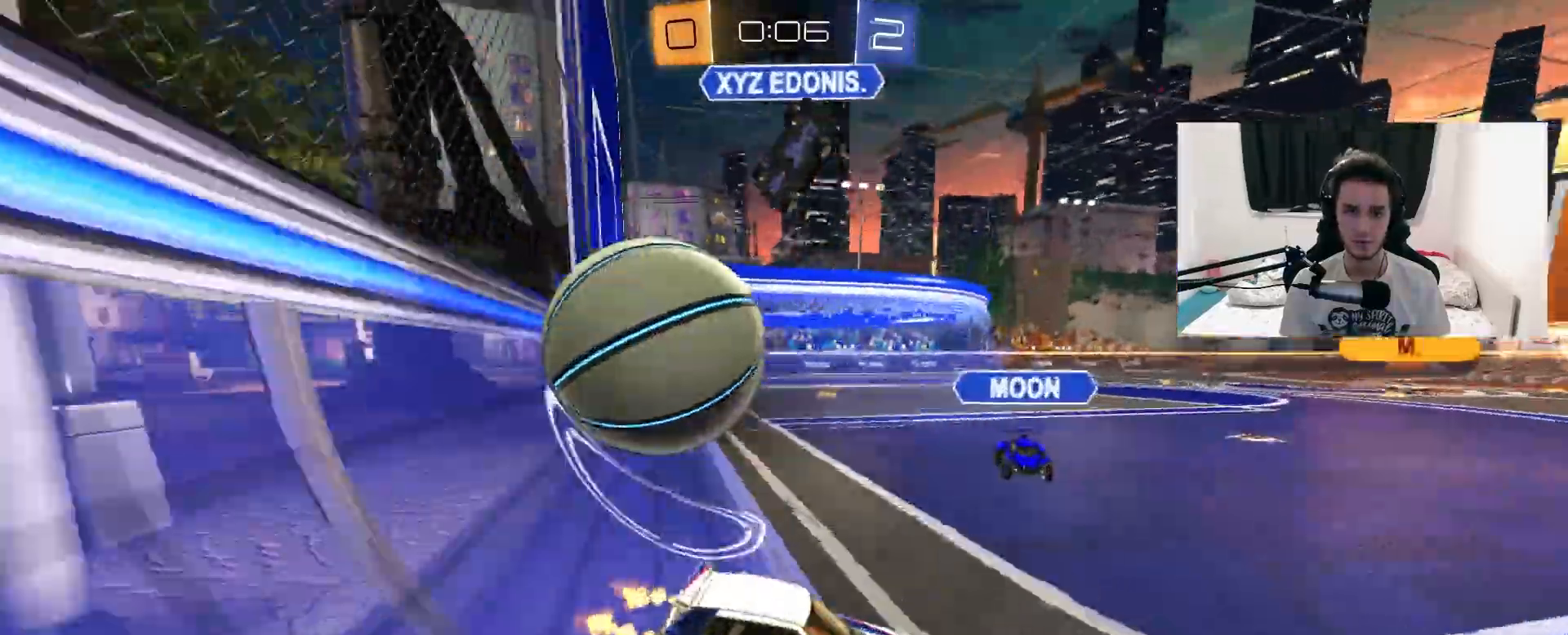
{"dt_ms": 500, "buttons": ["L1", "R2"], "left_stick": "up-right", "right_stick": "center", "events": [[33, "TRIANGLE", "down"], [117, "left_stick", "up-left"], [167, "TRIANGLE", "up"], [283, "left_stick", "up-right"], [317, "TRIANGLE", "down"], [333, "L1", "down"], [433, "TRIANGLE", "up"]]}
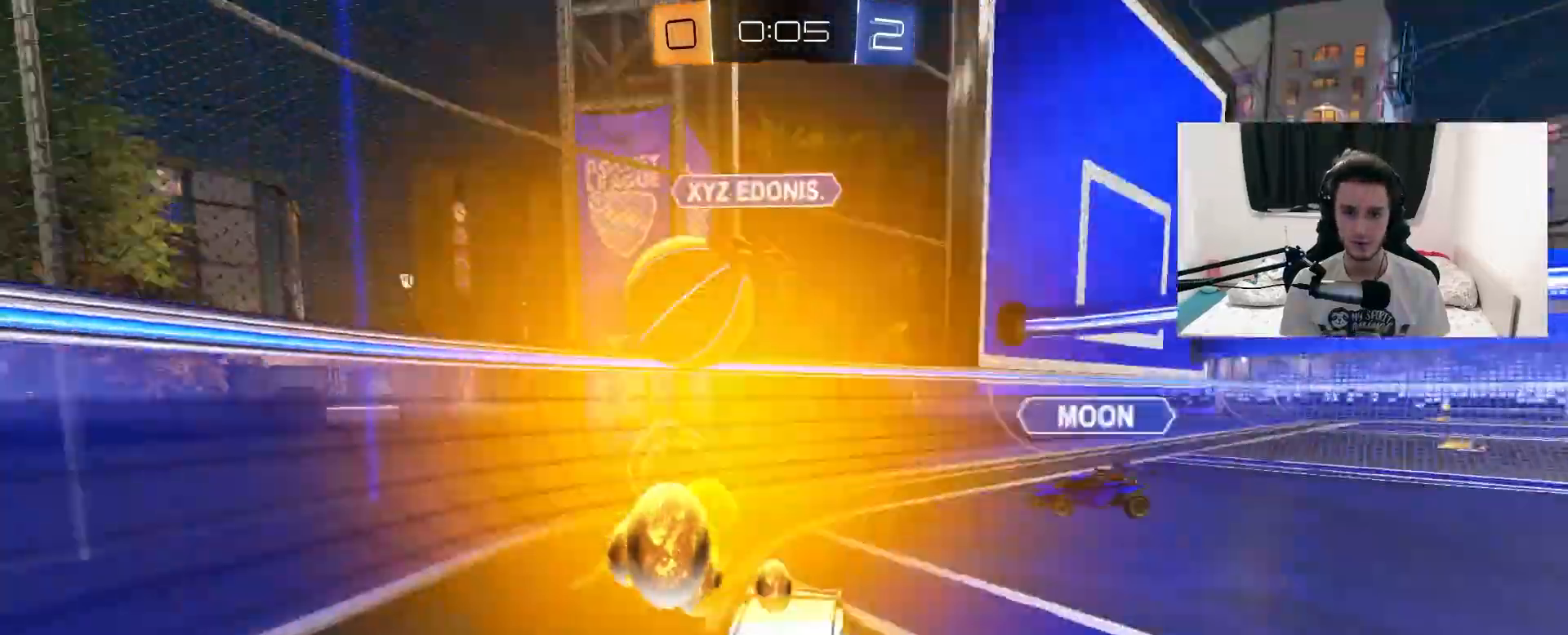
{"dt_ms": 500, "buttons": ["R2"], "left_stick": "up-right", "right_stick": "center", "events": [[33, "L1", "up"]]}
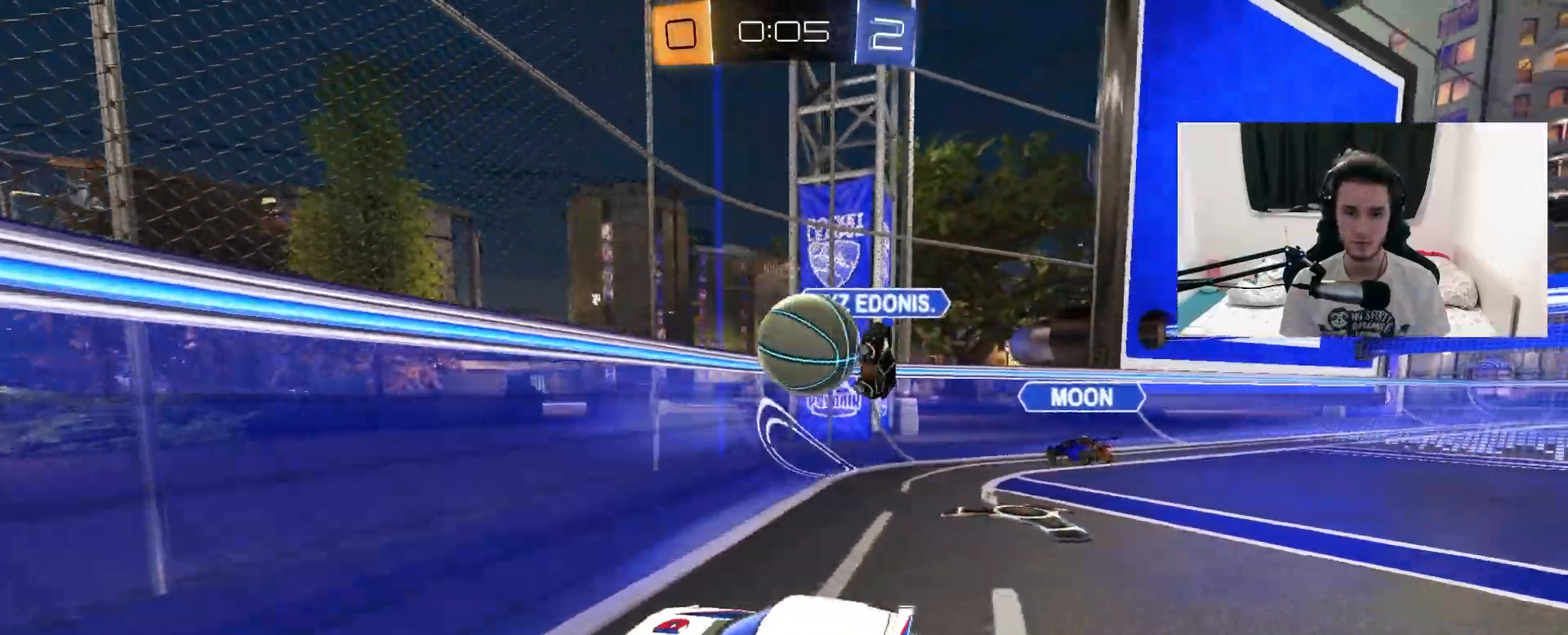
{"dt_ms": 500, "buttons": ["R1", "R2"], "left_stick": "up-right", "right_stick": "center", "events": [[150, "L2", "down"], [283, "R1", "down"], [350, "L2", "up"]]}
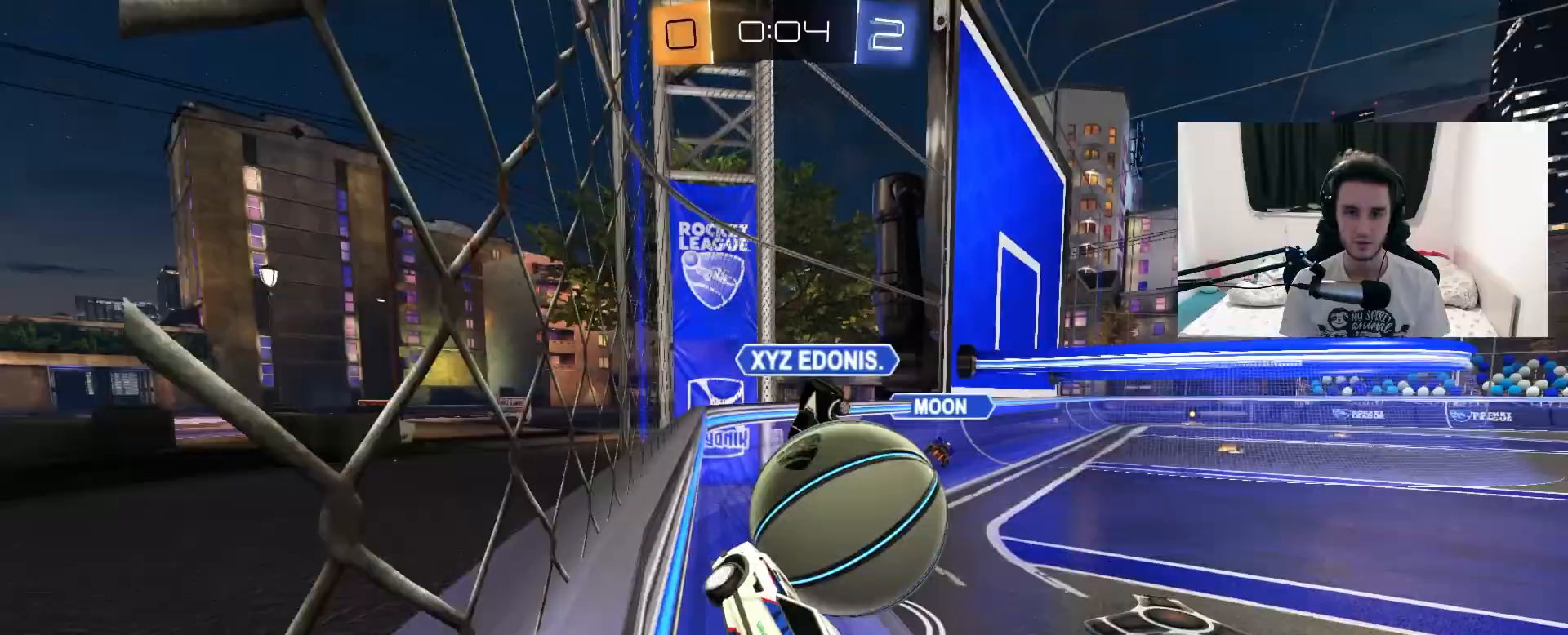
{"dt_ms": 500, "buttons": ["R2"], "left_stick": "up-right", "right_stick": "center", "events": [[117, "L1", "down"], [217, "L1", "up"], [217, "R1", "up"]]}
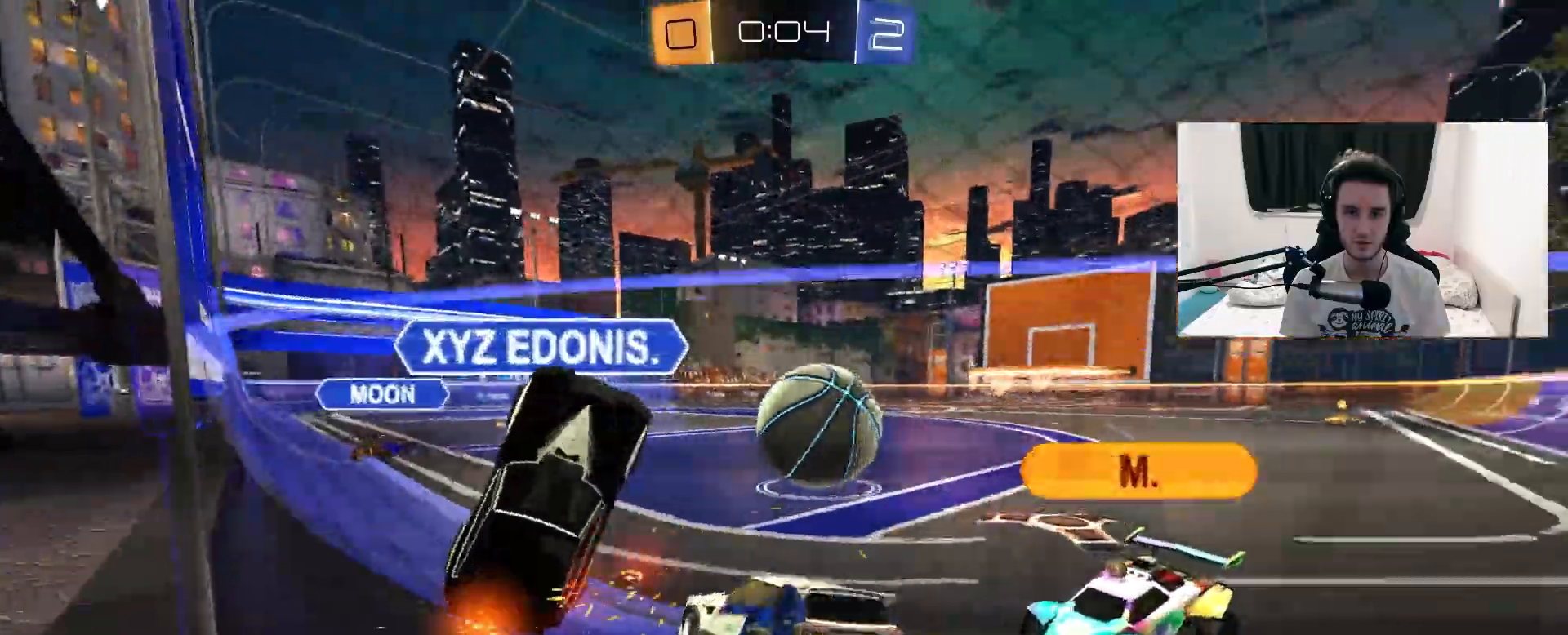
{"dt_ms": 500, "buttons": ["R1", "R2"], "left_stick": "left", "right_stick": "center", "events": [[17, "R1", "down"], [217, "left_stick", "center"], [267, "left_stick", "left"], [350, "left_stick", "center"], [467, "left_stick", "left"]]}
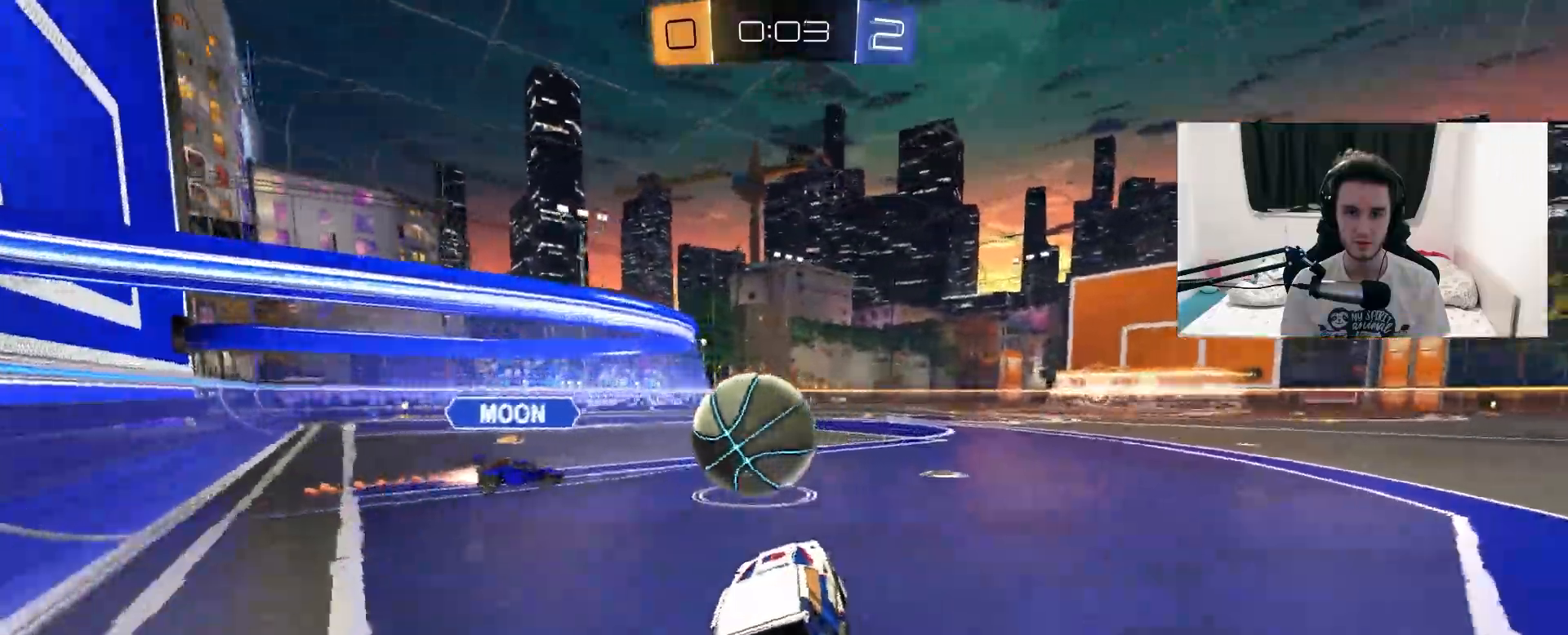
{"dt_ms": 500, "buttons": ["TRIANGLE", "R1", "R2"], "left_stick": "center", "right_stick": "center", "events": [[67, "left_stick", "right"], [400, "TRIANGLE", "down"], [417, "left_stick", "center"]]}
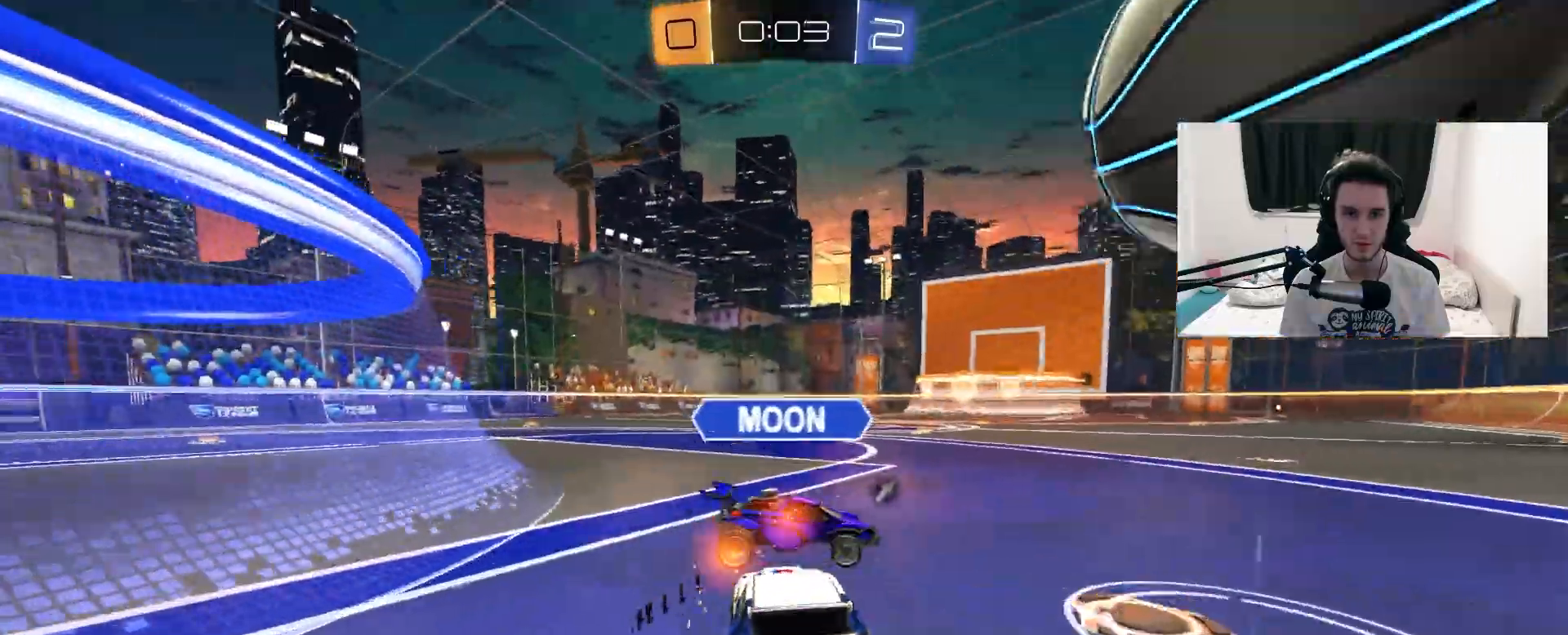
{"dt_ms": 500, "buttons": ["R2"], "left_stick": "right", "right_stick": "center", "events": [[17, "TRIANGLE", "up"], [50, "left_stick", "left"], [133, "left_stick", "right"], [217, "R1", "up"], [267, "TRIANGLE", "down"], [400, "TRIANGLE", "up"]]}
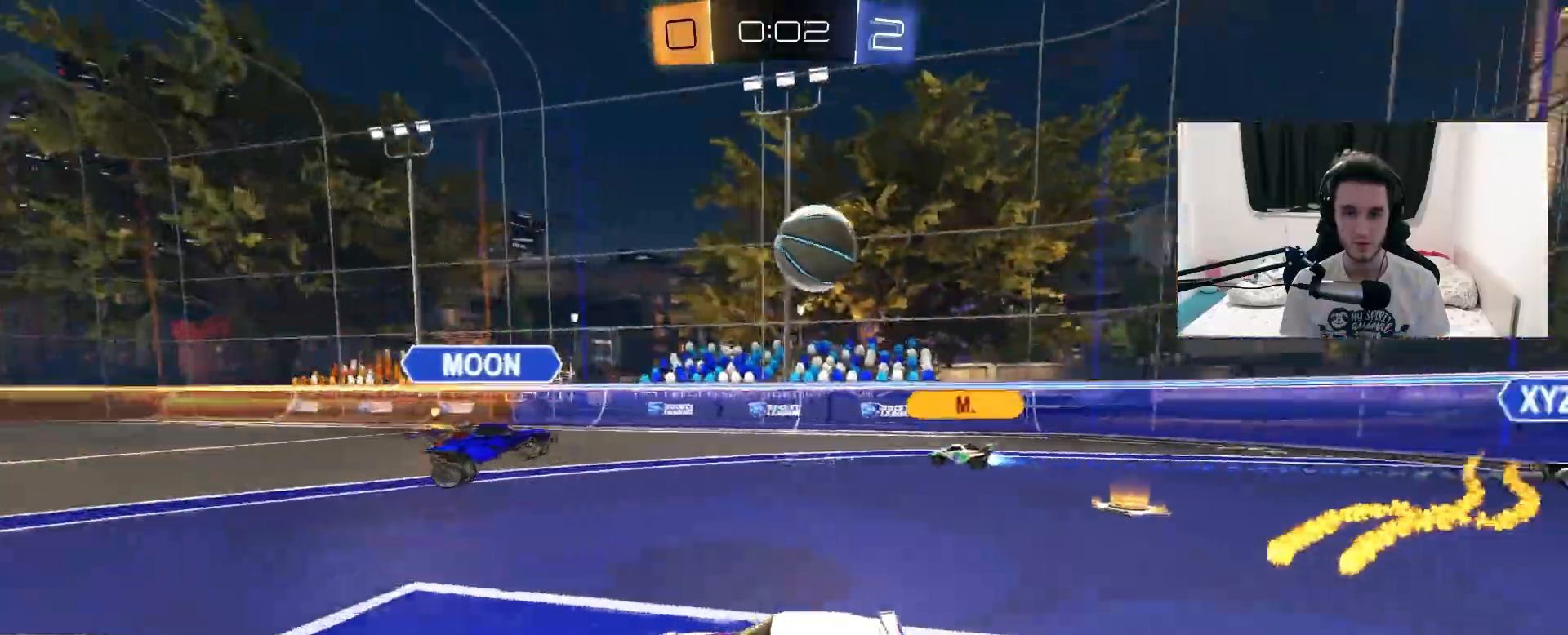
{"dt_ms": 500, "buttons": ["R2"], "left_stick": "center", "right_stick": "center", "events": [[17, "R1", "down"], [200, "R1", "up"], [250, "R1", "down"], [367, "left_stick", "left"], [383, "R1", "up"], [450, "left_stick", "center"]]}
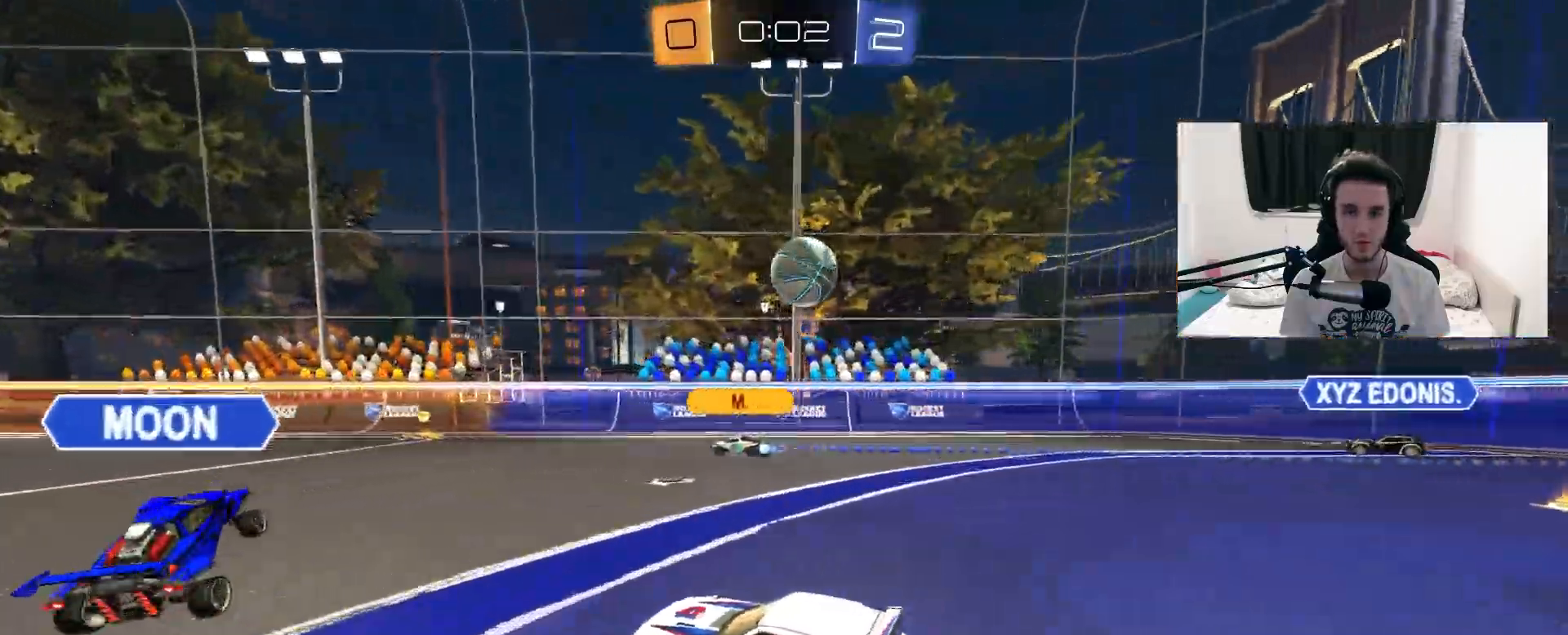
{"dt_ms": 500, "buttons": ["R2"], "left_stick": "center", "right_stick": "center", "events": [[117, "left_stick", "up-right"], [217, "L1", "down"], [317, "L1", "up"], [400, "left_stick", "center"]]}
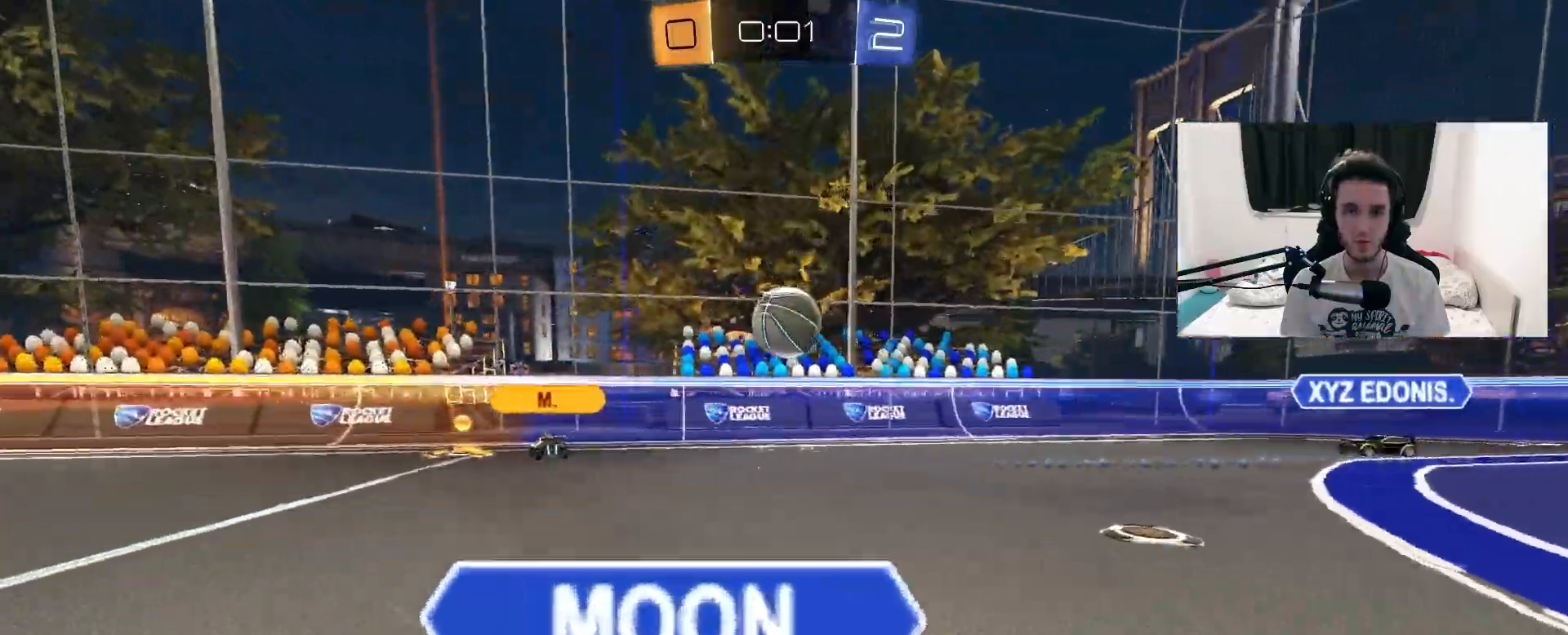
{"dt_ms": 500, "buttons": ["L1", "R2"], "left_stick": "right", "right_stick": "center", "events": [[250, "left_stick", "right"], [400, "L1", "down"]]}
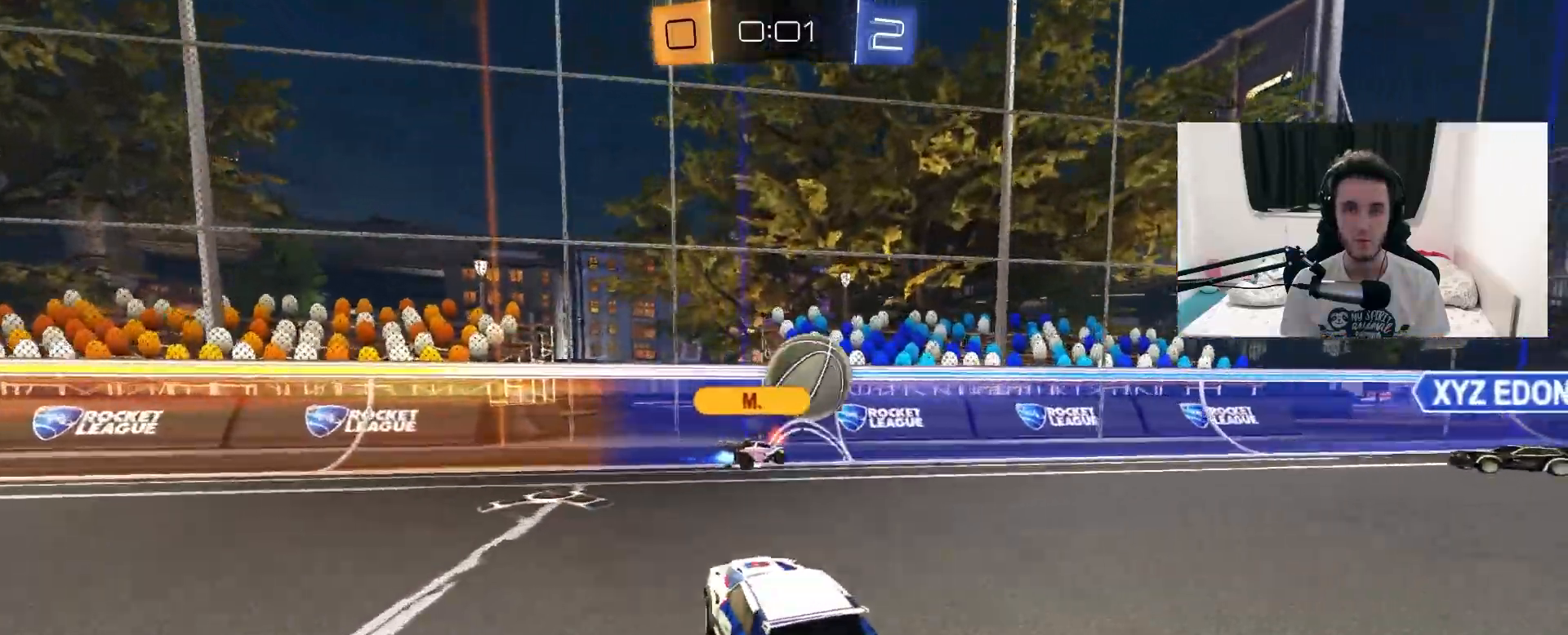
{"dt_ms": 500, "buttons": ["R2"], "left_stick": "right", "right_stick": "center", "events": [[33, "L1", "up"], [167, "L2", "down"], [200, "R2", "up"], [367, "R2", "down"], [417, "L2", "up"]]}
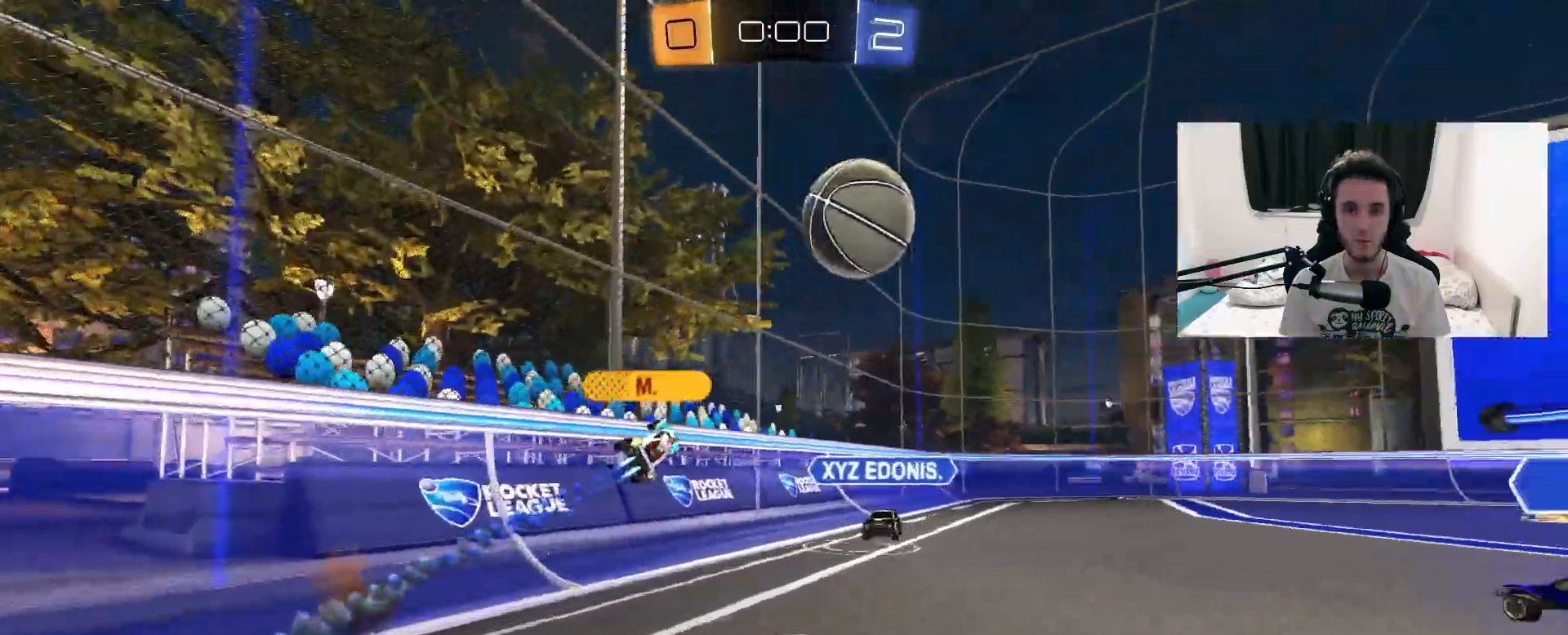
{"dt_ms": 500, "buttons": ["R1", "R2"], "left_stick": "center", "right_stick": "center", "events": [[133, "R1", "down"], [133, "left_stick", "up-right"], [317, "R1", "up"], [317, "left_stick", "center"], [400, "R1", "down"]]}
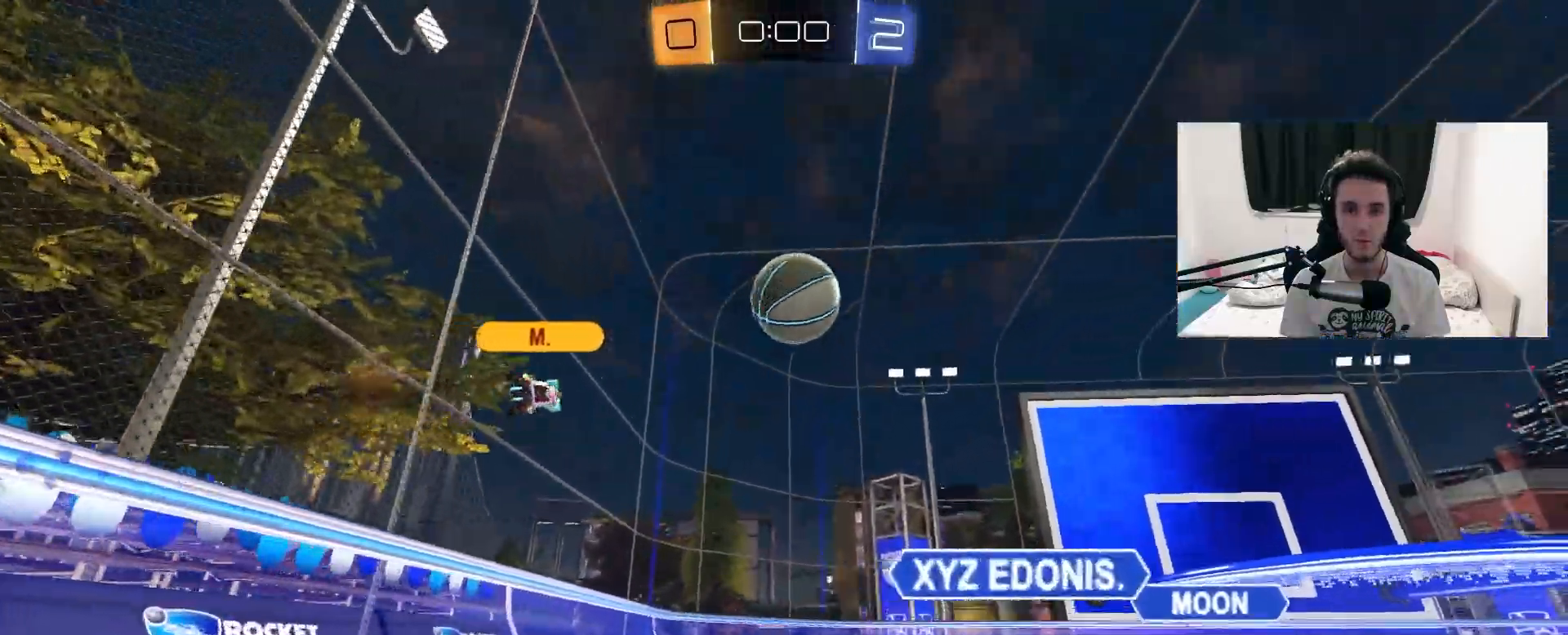
{"dt_ms": 500, "buttons": [], "left_stick": "center", "right_stick": "center", "events": [[167, "R1", "up"], [267, "left_stick", "up-right"], [433, "left_stick", "center"], [467, "R2", "up"]]}
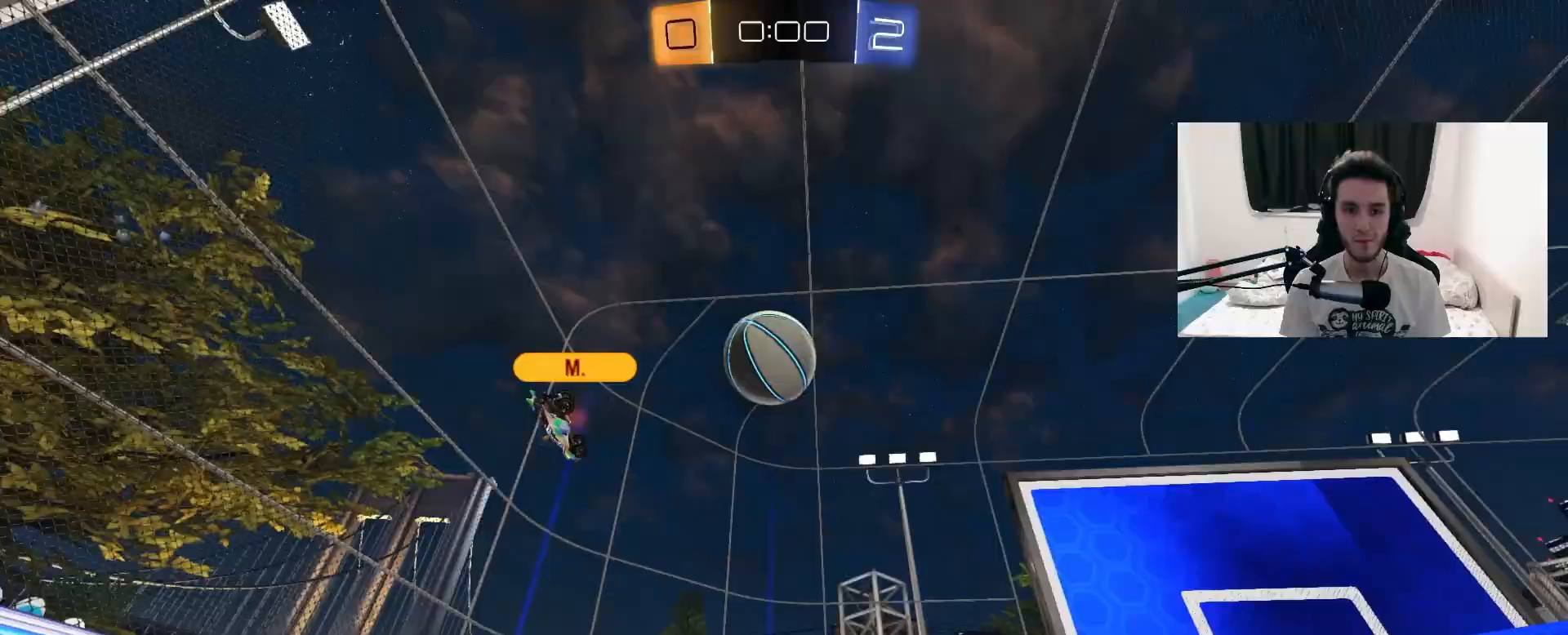
{"dt_ms": 500, "buttons": ["R2"], "left_stick": "up-right", "right_stick": "center", "events": [[100, "left_stick", "left"], [117, "R2", "down"], [267, "left_stick", "center"], [450, "left_stick", "up-right"]]}